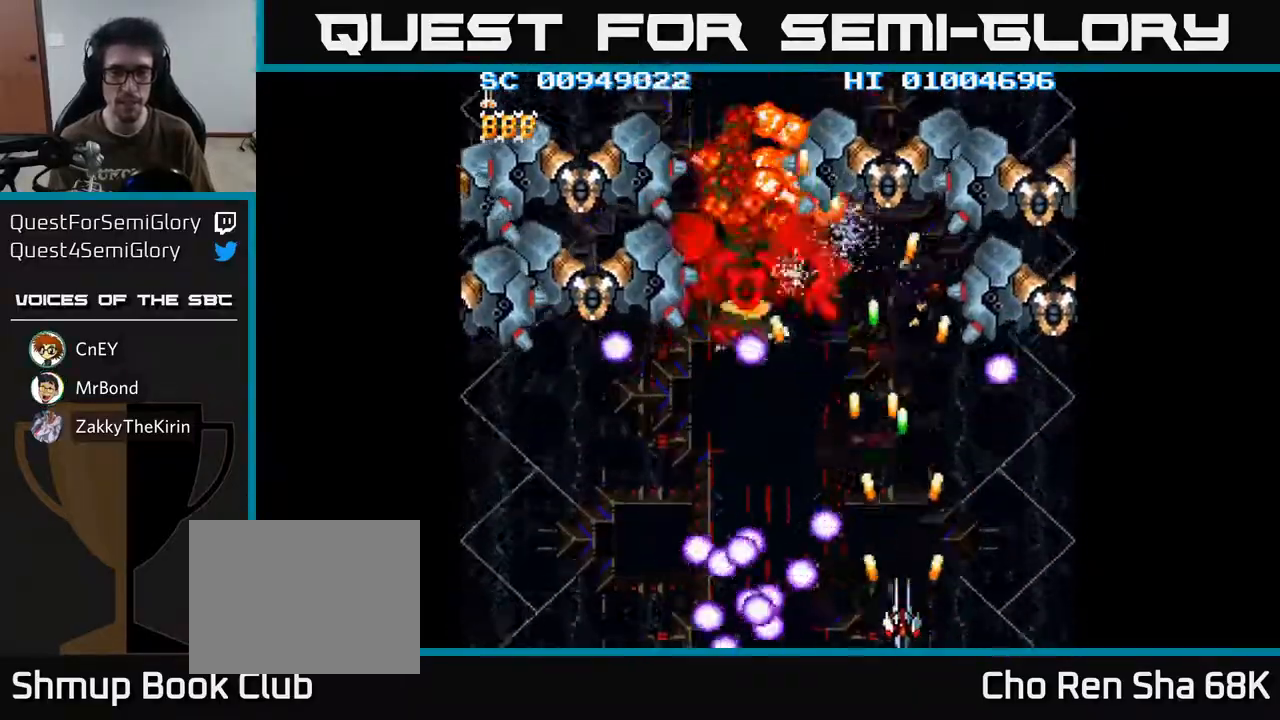
Gameplay with a controller (Xbox layout); each line is a JSON object with the inputs held at the frame after it. "events" lists button and stick changes between this image and that frame as [ms after this image, input, new state], when the widget could be followed in between.
{"buttons": ["A", "DPAD_LEFT"], "left_stick": "center", "right_stick": "center", "events": [[217, "DPAD_LEFT", "down"]]}
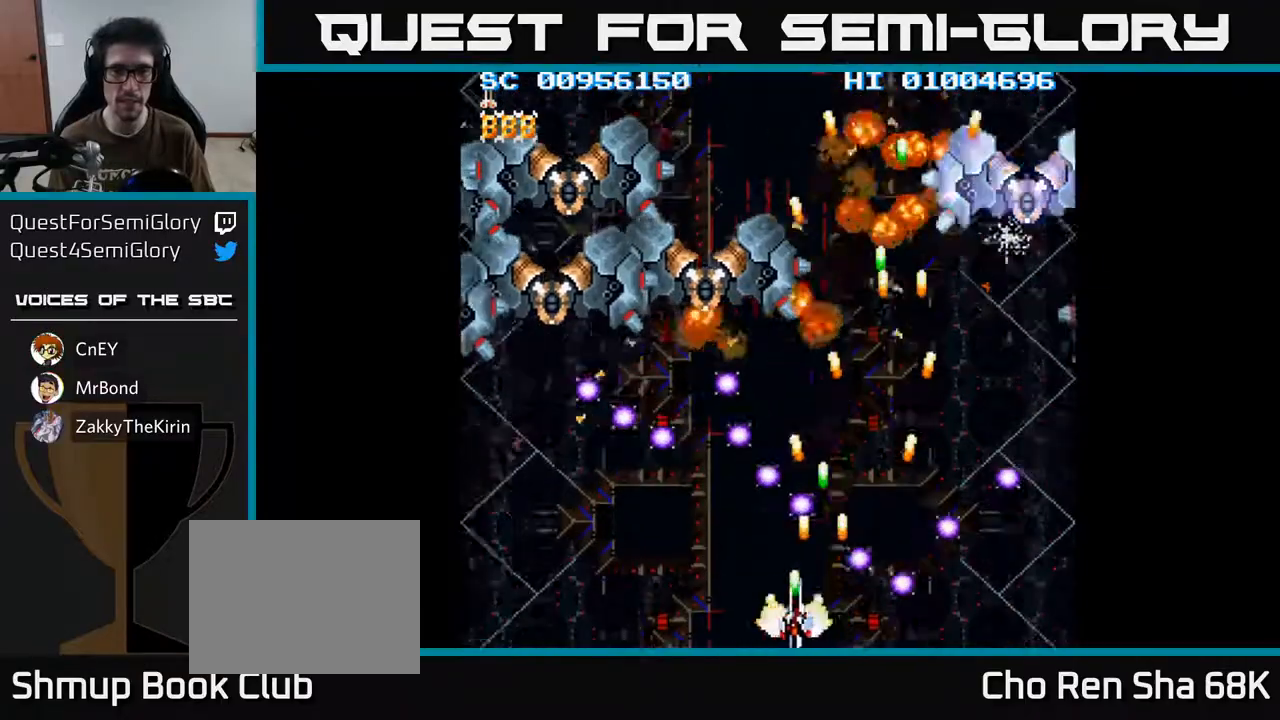
{"buttons": ["A", "DPAD_LEFT"], "left_stick": "center", "right_stick": "center", "events": [[83, "DPAD_UP", "down"], [317, "DPAD_UP", "up"]]}
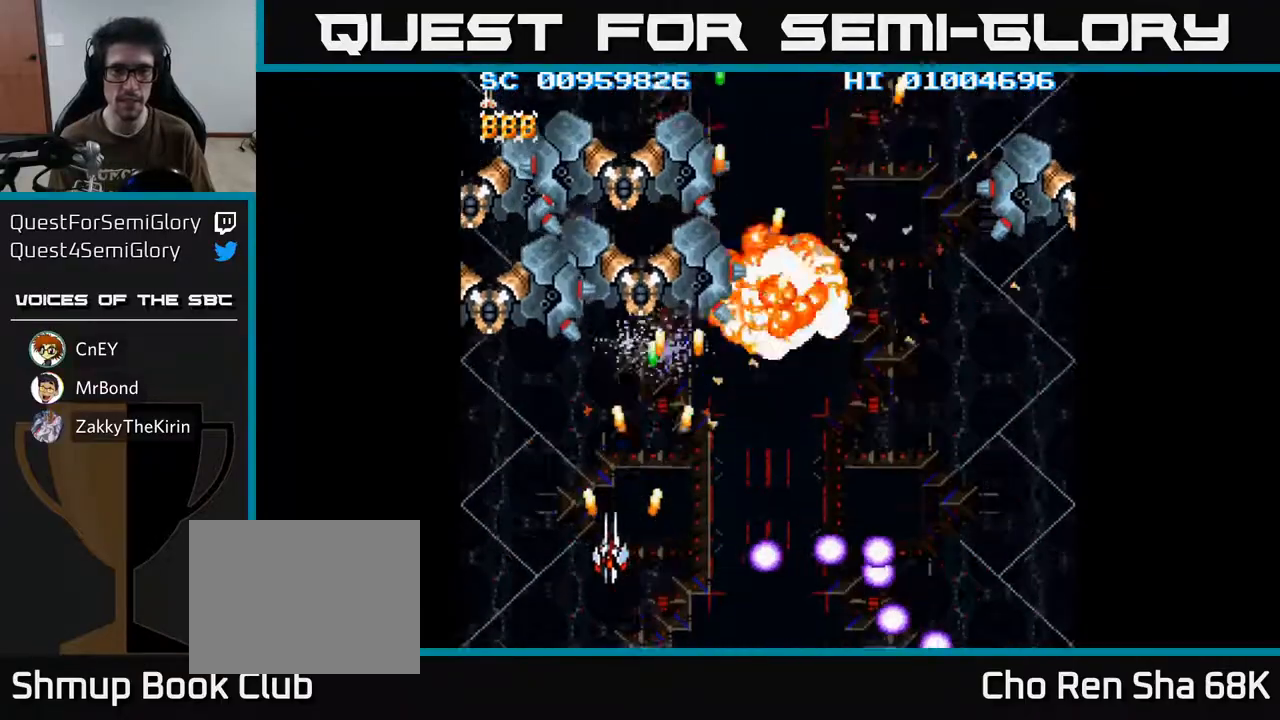
{"buttons": ["A", "DPAD_RIGHT"], "left_stick": "center", "right_stick": "center", "events": [[83, "DPAD_DOWN", "down"], [117, "DPAD_LEFT", "up"], [200, "DPAD_DOWN", "up"], [483, "DPAD_RIGHT", "down"]]}
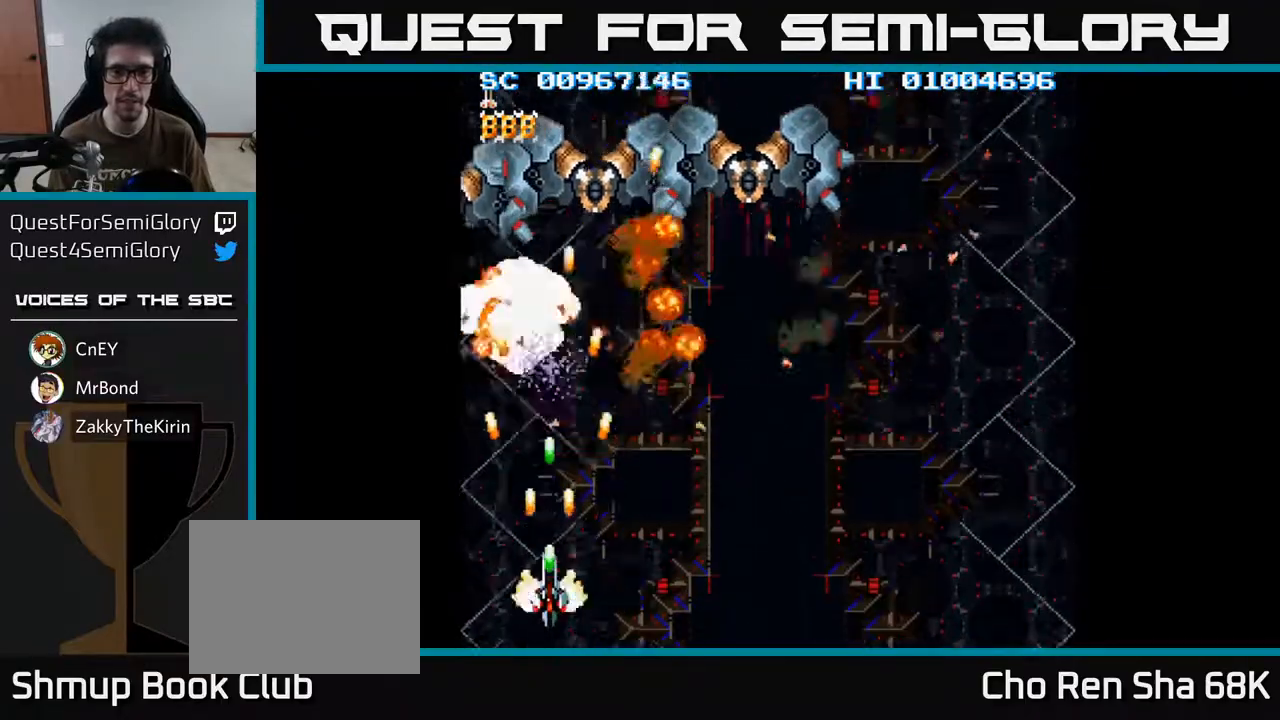
{"buttons": ["A", "DPAD_RIGHT"], "left_stick": "center", "right_stick": "center", "events": [[200, "DPAD_UP", "down"], [433, "DPAD_UP", "up"]]}
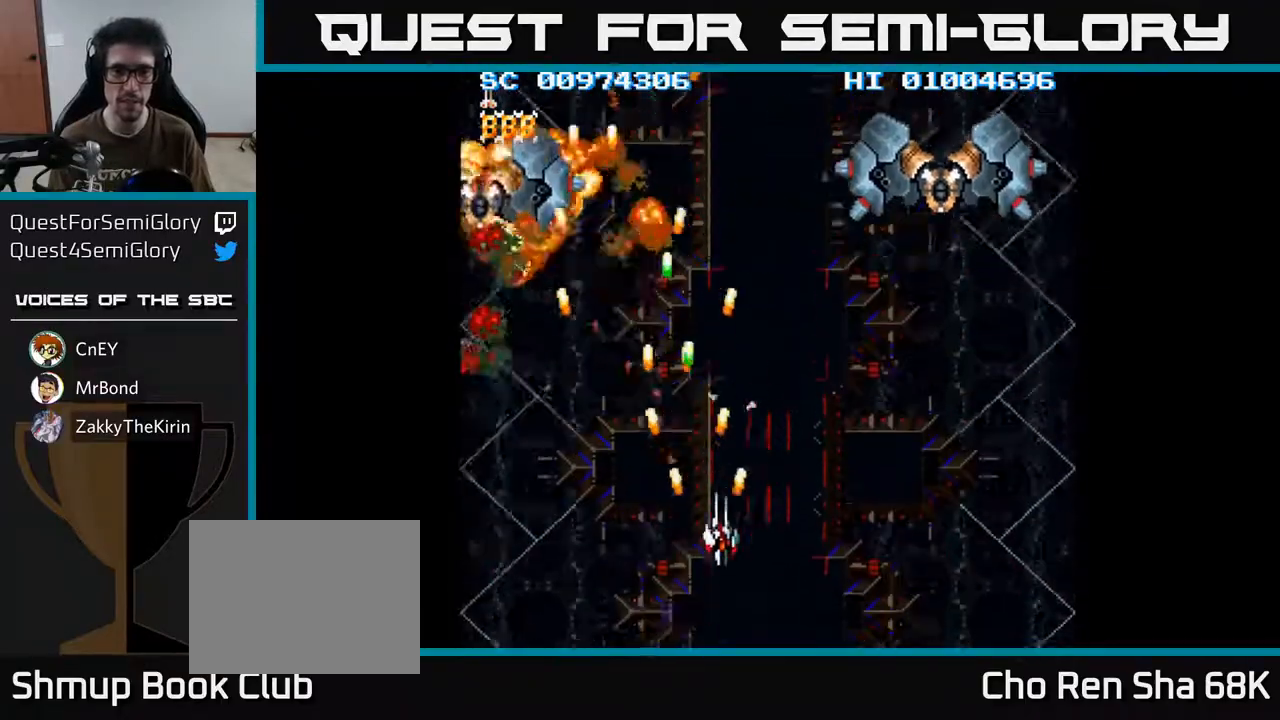
{"buttons": ["A", "DPAD_UP", "DPAD_RIGHT"], "left_stick": "center", "right_stick": "center", "events": [[67, "DPAD_RIGHT", "up"], [100, "DPAD_LEFT", "down"], [267, "DPAD_UP", "down"], [333, "DPAD_LEFT", "up"], [400, "DPAD_RIGHT", "down"]]}
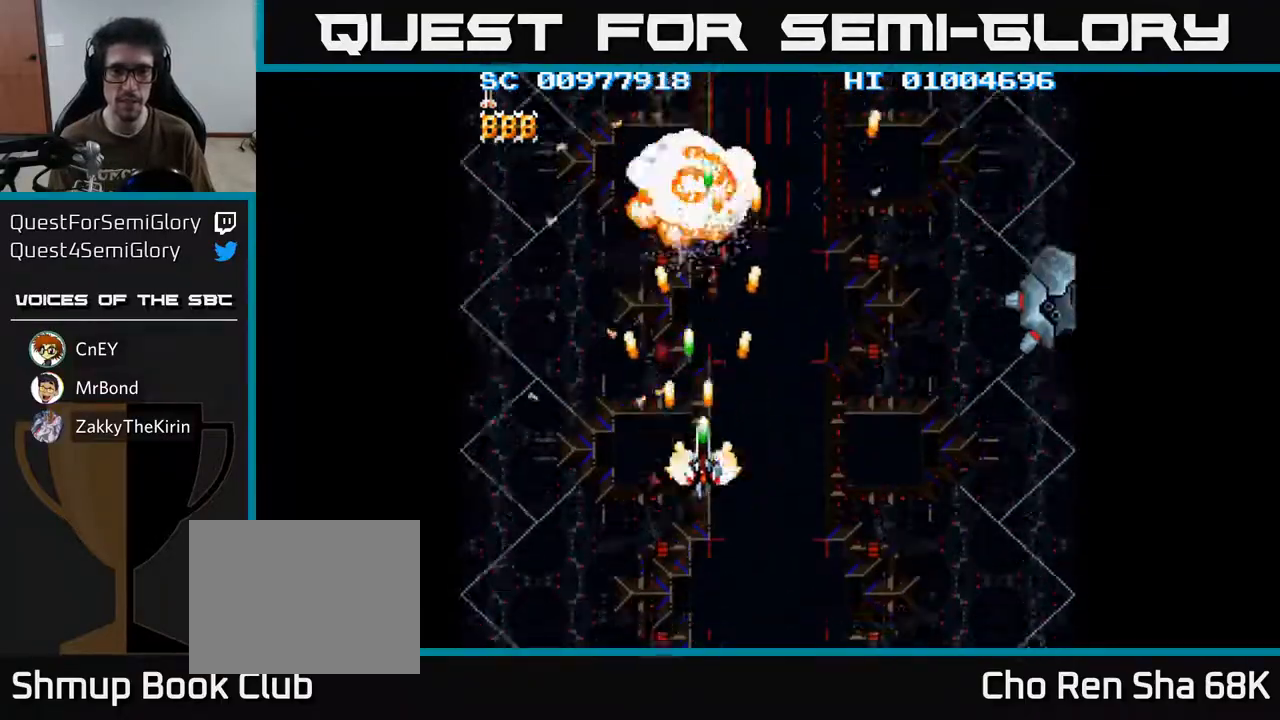
{"buttons": ["A", "DPAD_LEFT"], "left_stick": "center", "right_stick": "center", "events": [[50, "DPAD_UP", "up"], [100, "DPAD_DOWN", "down"], [133, "DPAD_RIGHT", "up"], [183, "DPAD_RIGHT", "down"], [233, "DPAD_DOWN", "up"], [450, "DPAD_RIGHT", "up"], [483, "DPAD_LEFT", "down"]]}
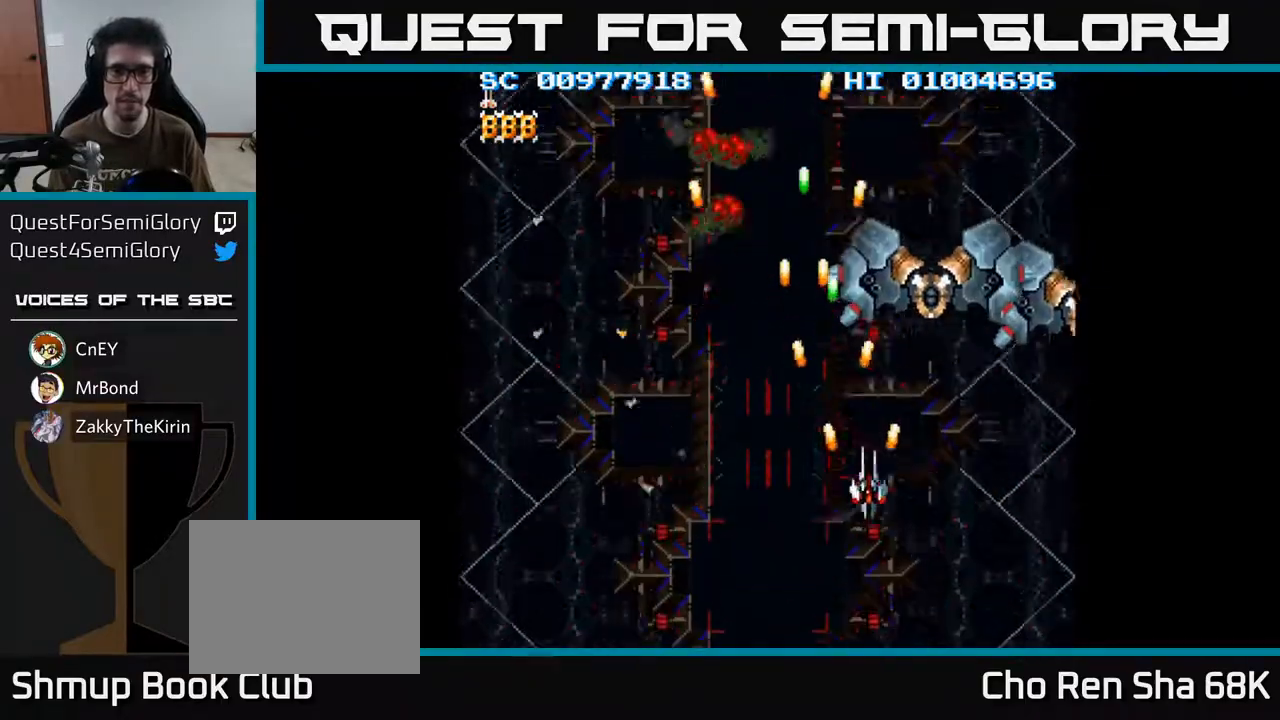
{"buttons": ["A"], "left_stick": "center", "right_stick": "center", "events": [[50, "DPAD_UP", "down"], [133, "DPAD_LEFT", "up"], [250, "DPAD_LEFT", "down"], [250, "DPAD_UP", "up"], [267, "DPAD_DOWN", "down"], [300, "DPAD_LEFT", "up"], [350, "DPAD_RIGHT", "down"], [383, "DPAD_DOWN", "up"], [433, "DPAD_RIGHT", "up"]]}
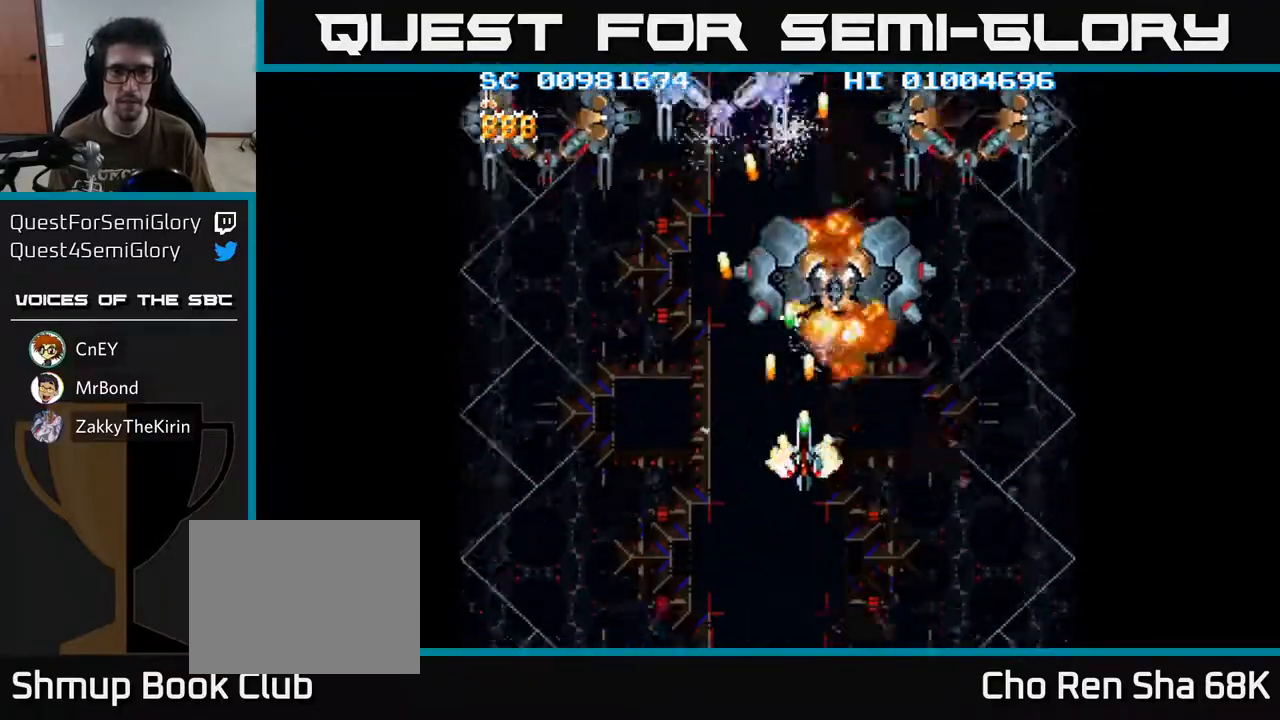
{"buttons": ["A", "DPAD_DOWN", "DPAD_LEFT"], "left_stick": "center", "right_stick": "center", "events": [[17, "DPAD_LEFT", "down"], [283, "DPAD_LEFT", "up"], [300, "DPAD_DOWN", "down"], [300, "DPAD_RIGHT", "down"], [383, "DPAD_RIGHT", "up"], [417, "DPAD_LEFT", "down"]]}
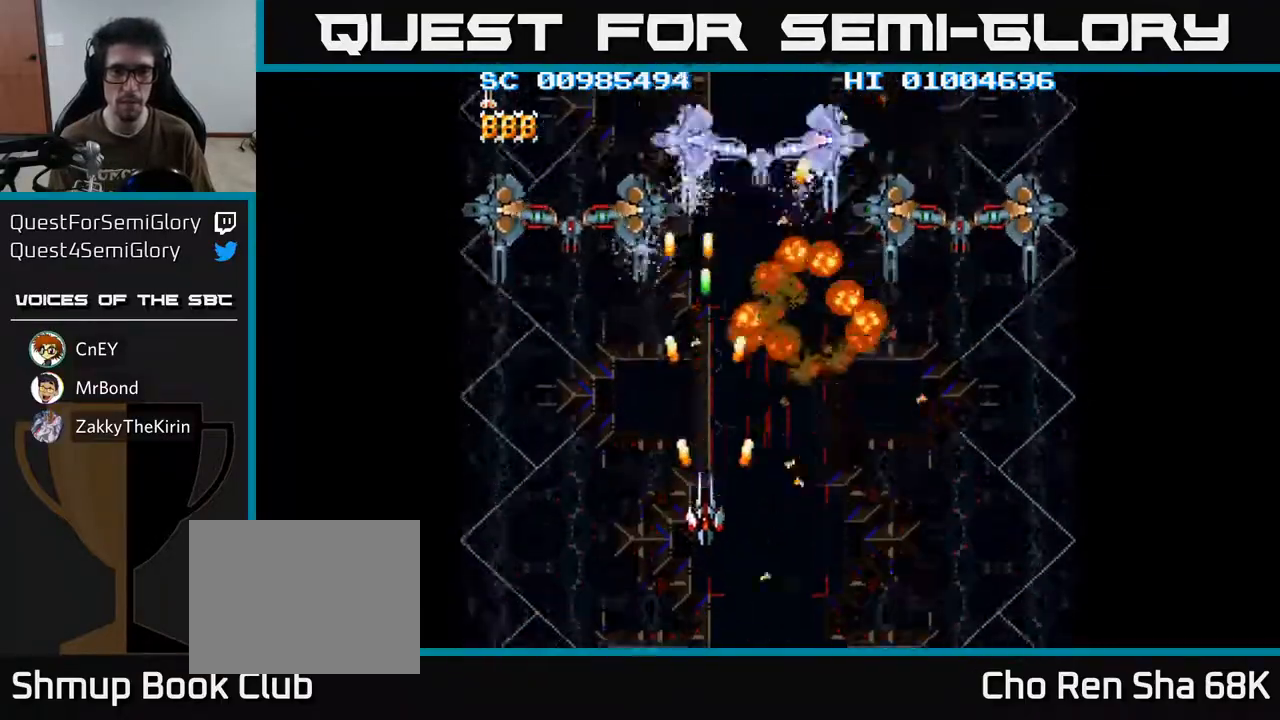
{"buttons": ["A"], "left_stick": "center", "right_stick": "center", "events": [[133, "DPAD_DOWN", "up"], [250, "DPAD_DOWN", "down"], [333, "DPAD_LEFT", "up"], [417, "DPAD_DOWN", "up"]]}
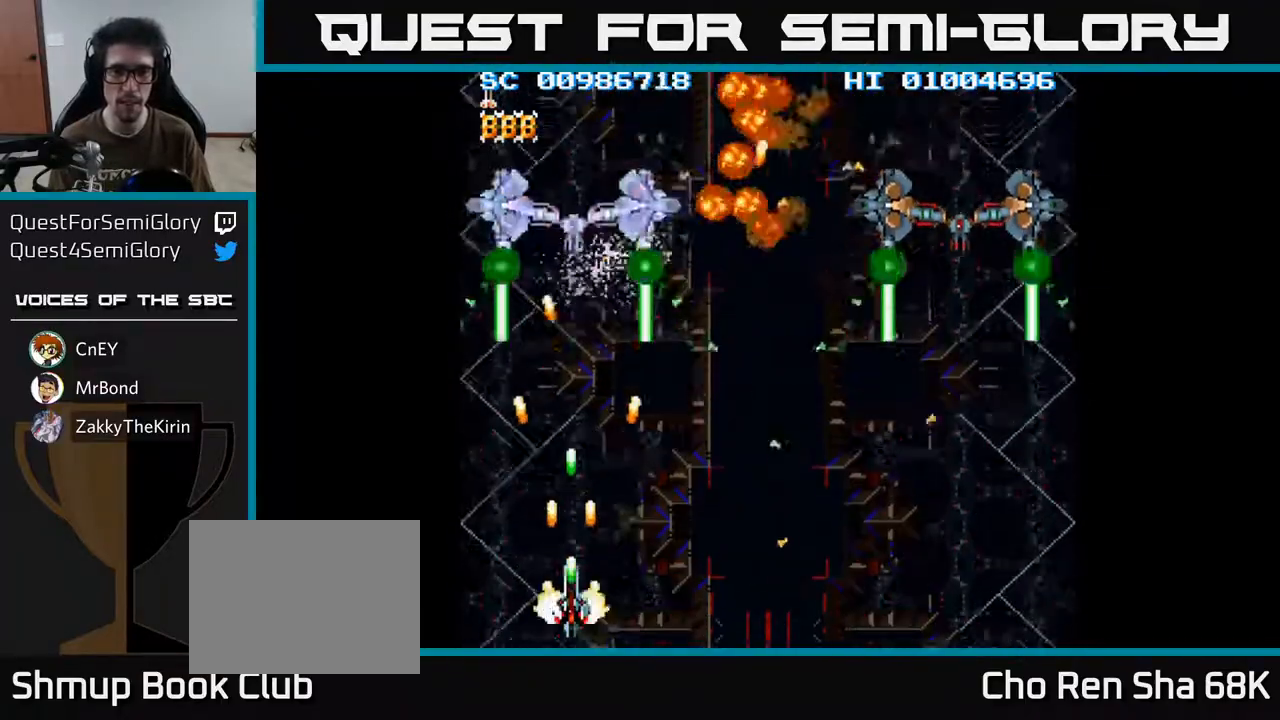
{"buttons": ["A", "DPAD_RIGHT"], "left_stick": "center", "right_stick": "center", "events": [[67, "DPAD_UP", "down"], [367, "DPAD_RIGHT", "down"], [483, "DPAD_UP", "up"]]}
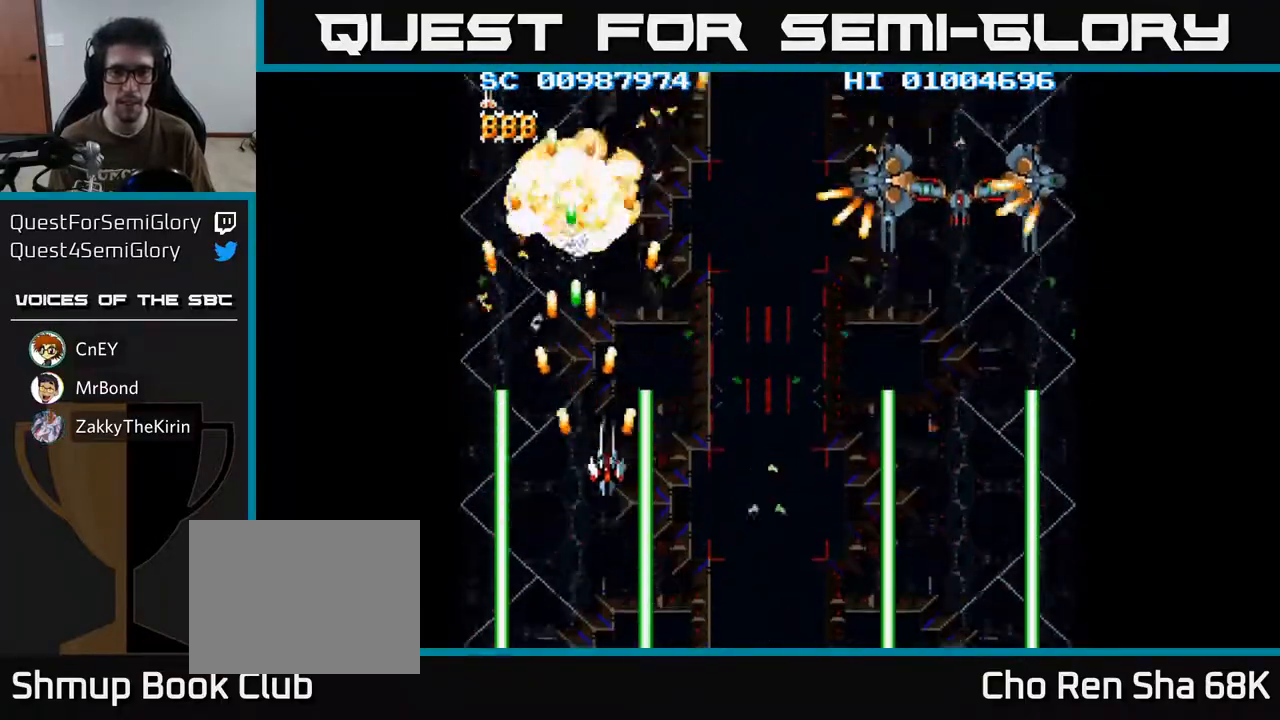
{"buttons": ["A"], "left_stick": "center", "right_stick": "center", "events": [[50, "DPAD_UP", "down"], [200, "DPAD_UP", "up"], [267, "DPAD_DOWN", "down"], [450, "DPAD_DOWN", "up"], [500, "DPAD_RIGHT", "up"]]}
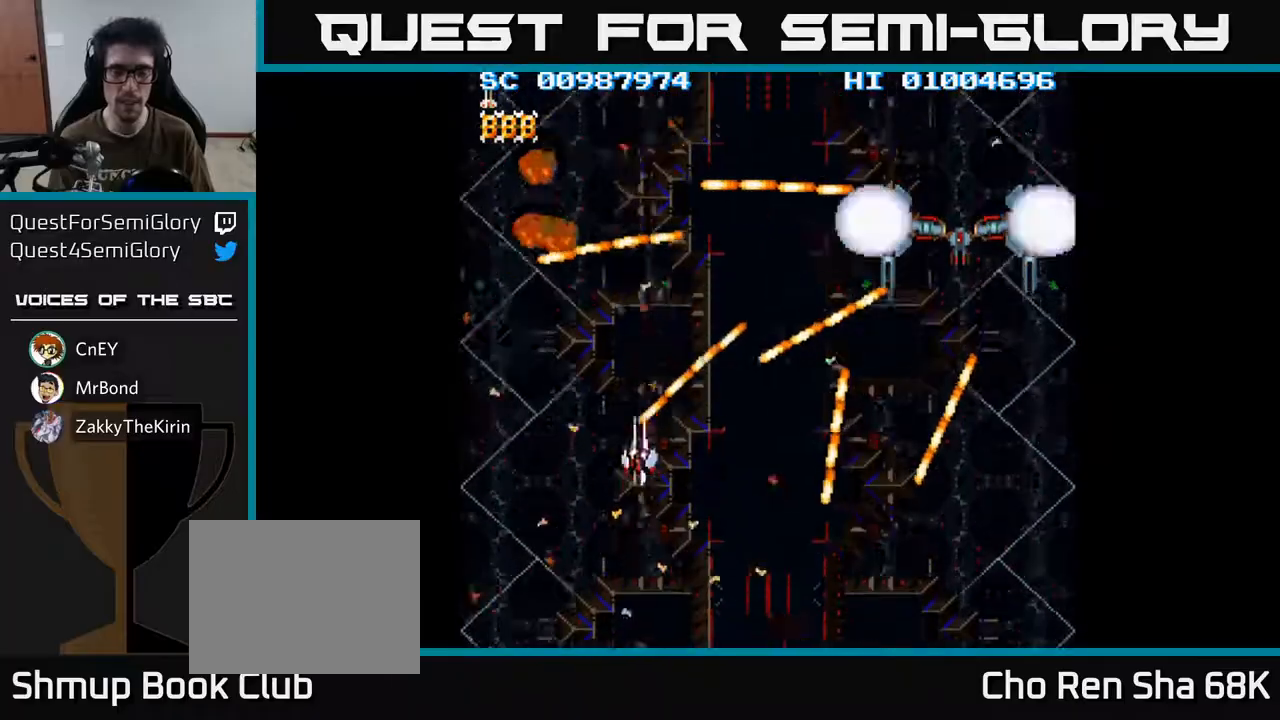
{"buttons": ["A"], "left_stick": "center", "right_stick": "center", "events": [[267, "DPAD_RIGHT", "down"], [483, "DPAD_RIGHT", "up"]]}
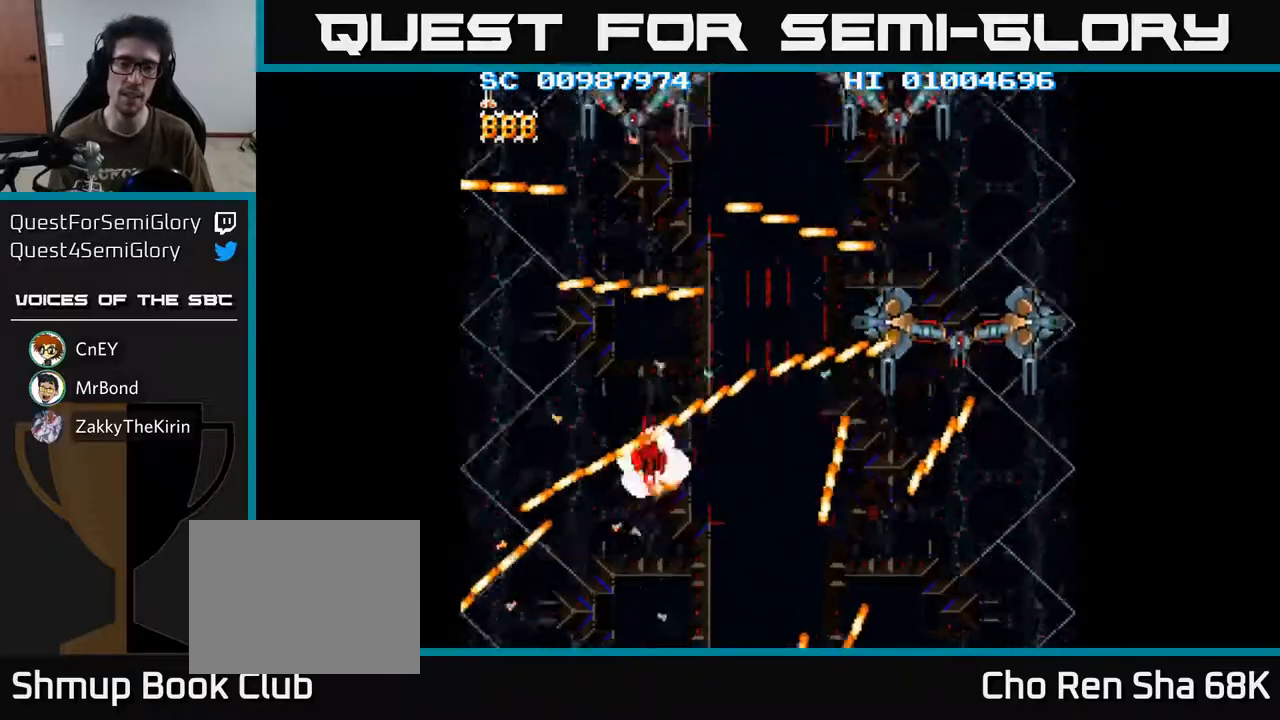
{"buttons": ["A"], "left_stick": "center", "right_stick": "center", "events": [[200, "DPAD_RIGHT", "down"], [217, "DPAD_DOWN", "down"], [500, "DPAD_DOWN", "up"], [500, "DPAD_RIGHT", "up"]]}
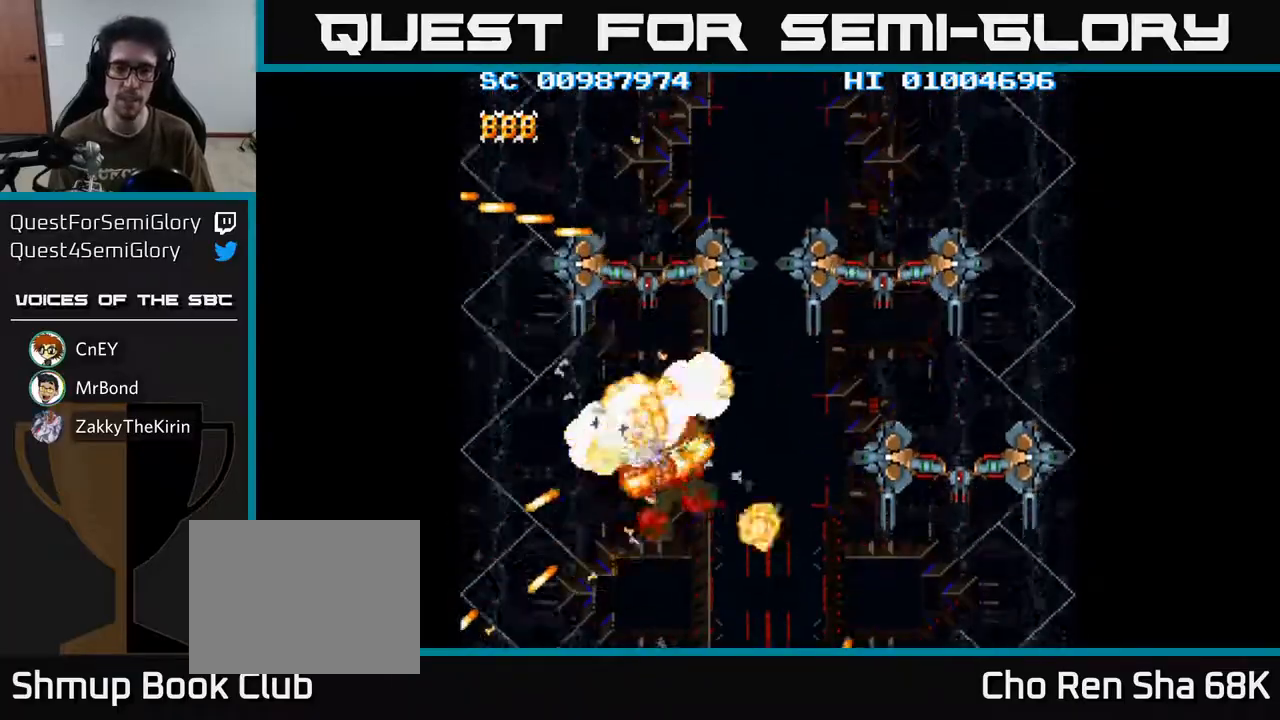
{"buttons": ["A", "DPAD_UP"], "left_stick": "center", "right_stick": "center", "events": [[367, "DPAD_UP", "down"]]}
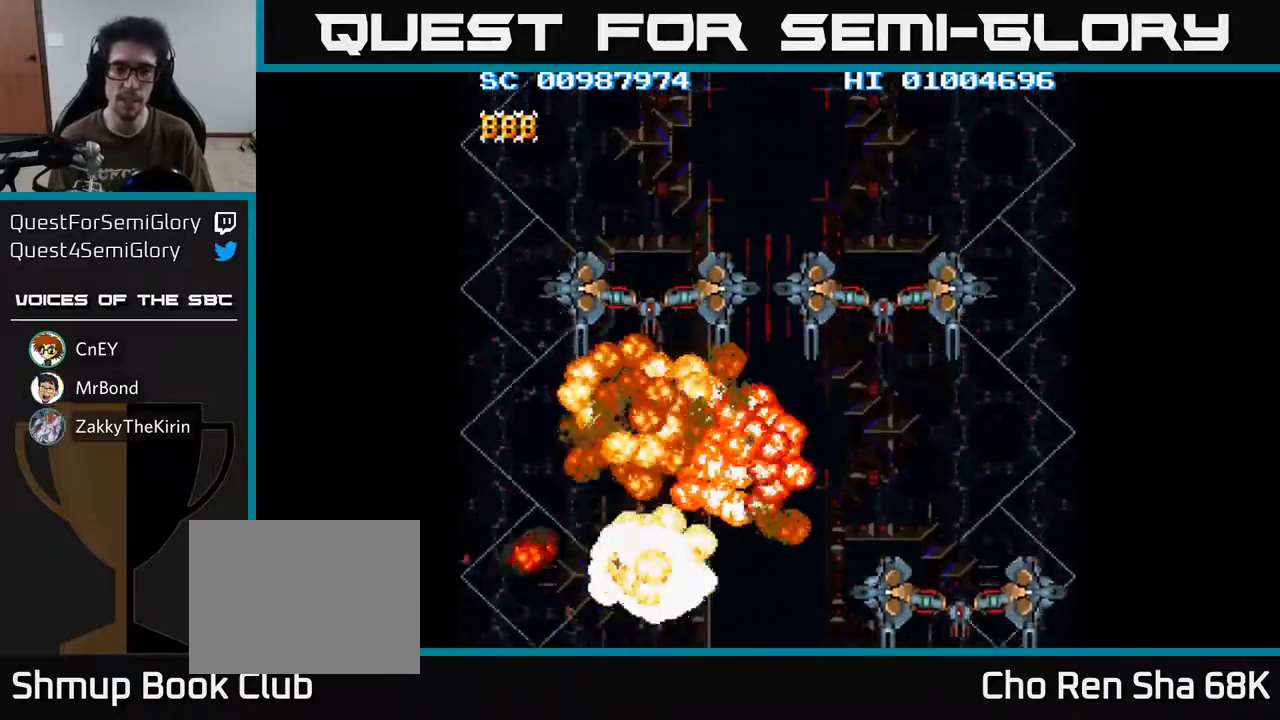
{"buttons": ["A", "DPAD_UP", "DPAD_LEFT"], "left_stick": "center", "right_stick": "center", "events": [[367, "DPAD_LEFT", "down"]]}
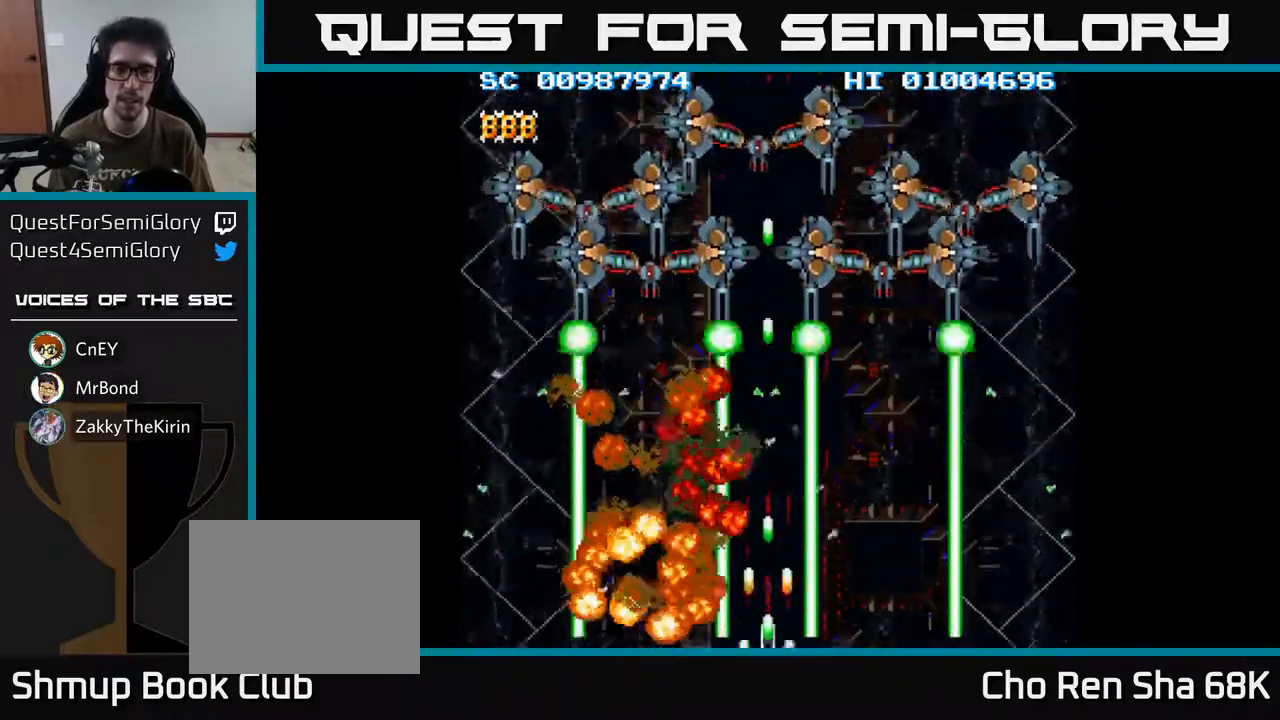
{"buttons": ["A", "DPAD_UP", "DPAD_LEFT"], "left_stick": "center", "right_stick": "center", "events": []}
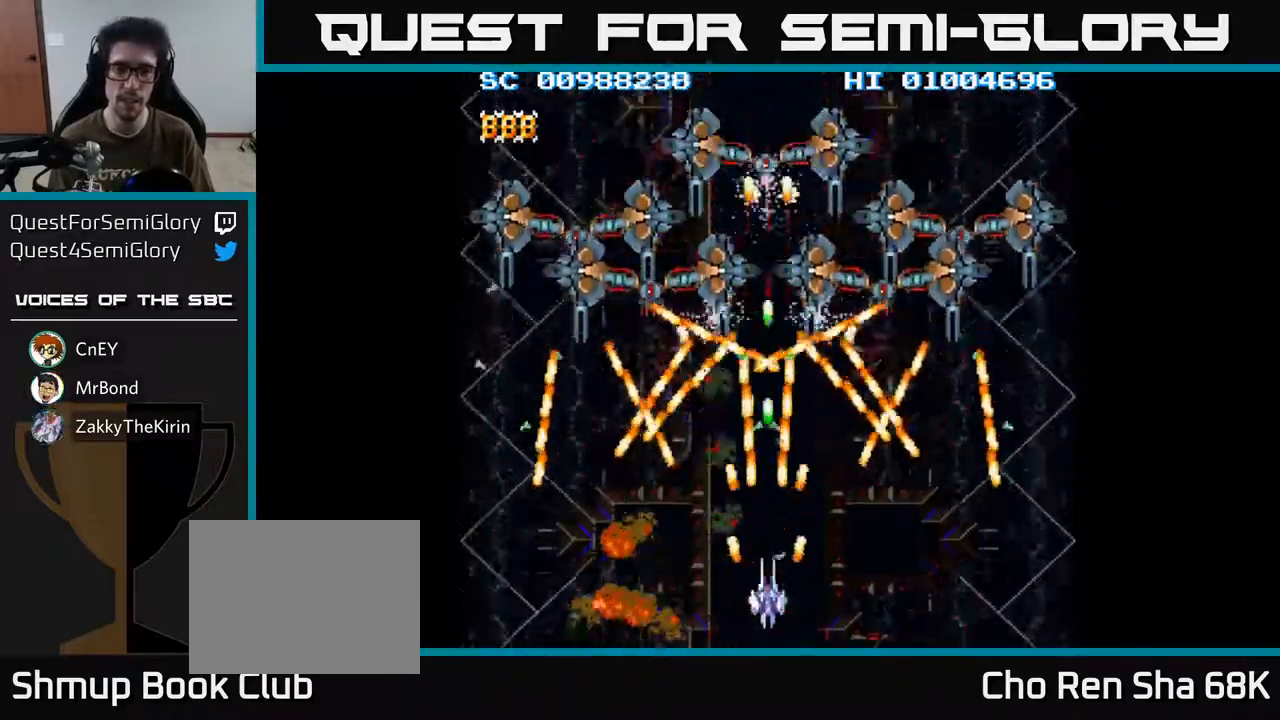
{"buttons": ["A", "DPAD_LEFT"], "left_stick": "center", "right_stick": "center", "events": [[433, "DPAD_UP", "up"]]}
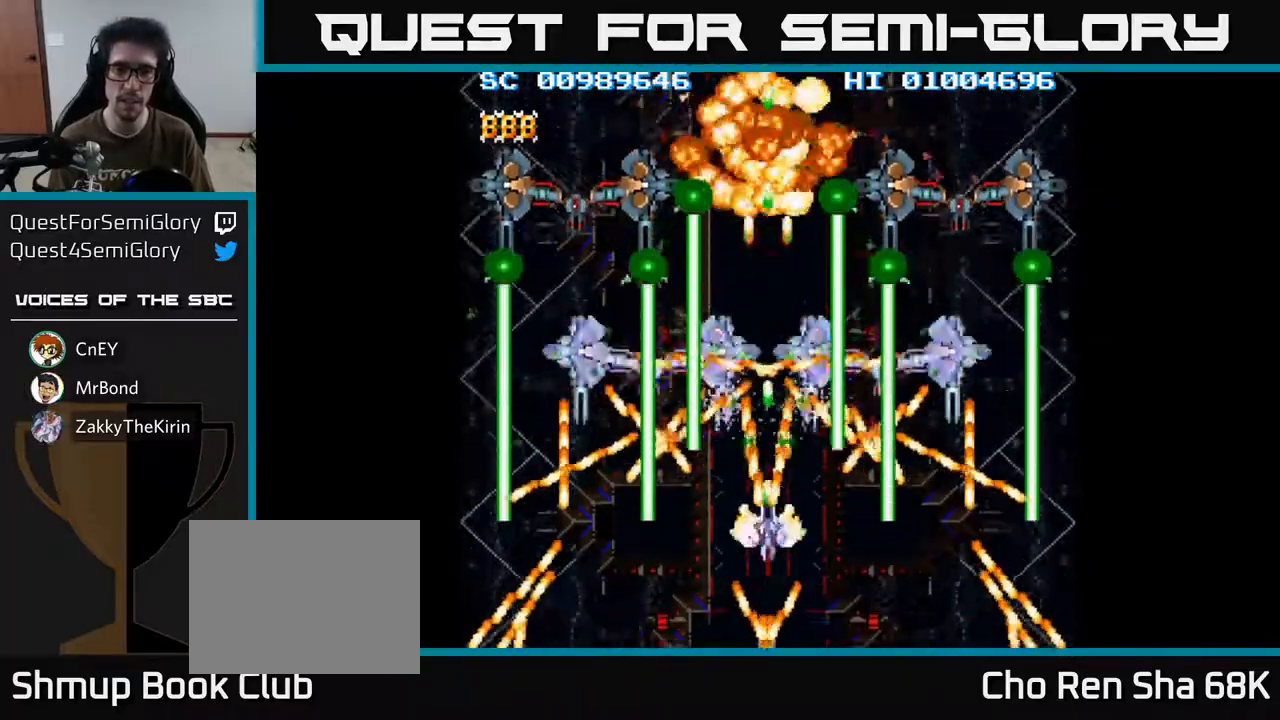
{"buttons": ["A", "DPAD_UP"], "left_stick": "center", "right_stick": "center", "events": [[50, "DPAD_DOWN", "down"], [233, "DPAD_DOWN", "up"], [367, "DPAD_LEFT", "up"], [367, "DPAD_UP", "down"]]}
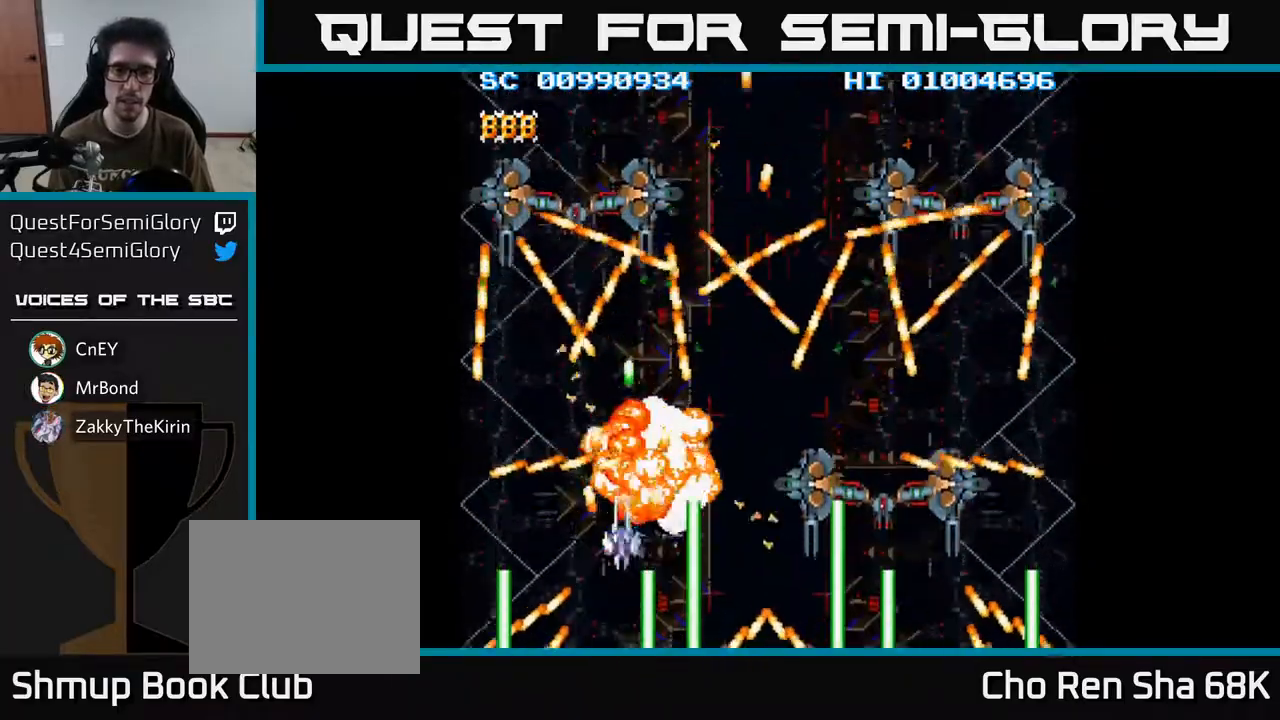
{"buttons": ["A", "DPAD_DOWN", "DPAD_RIGHT"], "left_stick": "center", "right_stick": "center", "events": [[333, "DPAD_LEFT", "down"], [367, "DPAD_UP", "up"], [400, "DPAD_LEFT", "up"], [417, "DPAD_DOWN", "down"], [433, "DPAD_RIGHT", "down"]]}
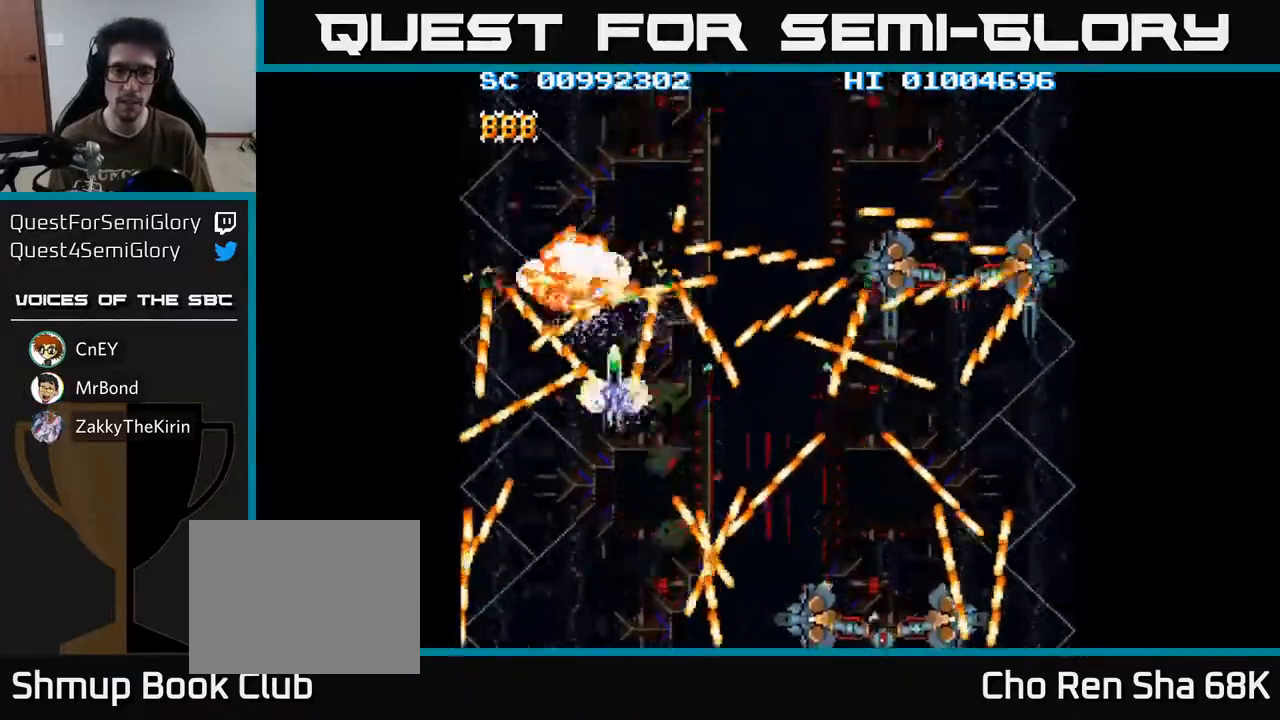
{"buttons": ["A", "DPAD_RIGHT"], "left_stick": "center", "right_stick": "center", "events": [[383, "DPAD_DOWN", "up"]]}
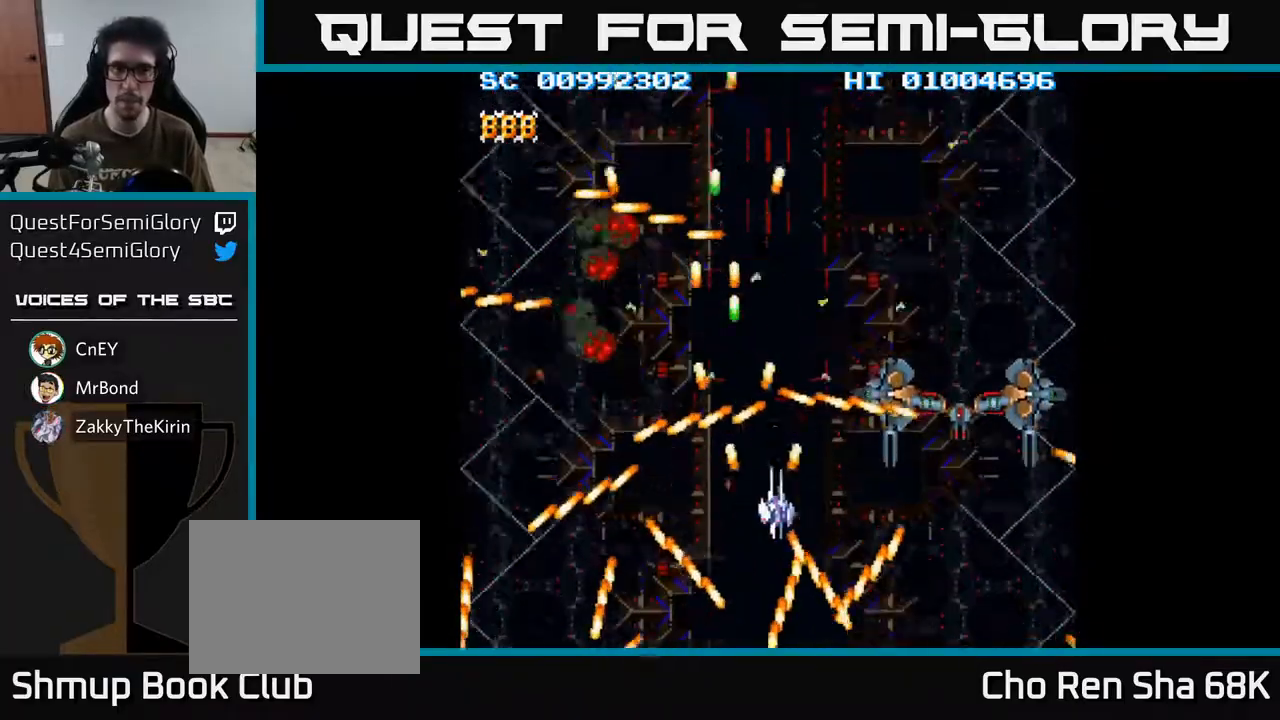
{"buttons": ["A", "DPAD_DOWN"], "left_stick": "center", "right_stick": "center", "events": [[83, "DPAD_DOWN", "down"], [350, "DPAD_RIGHT", "up"]]}
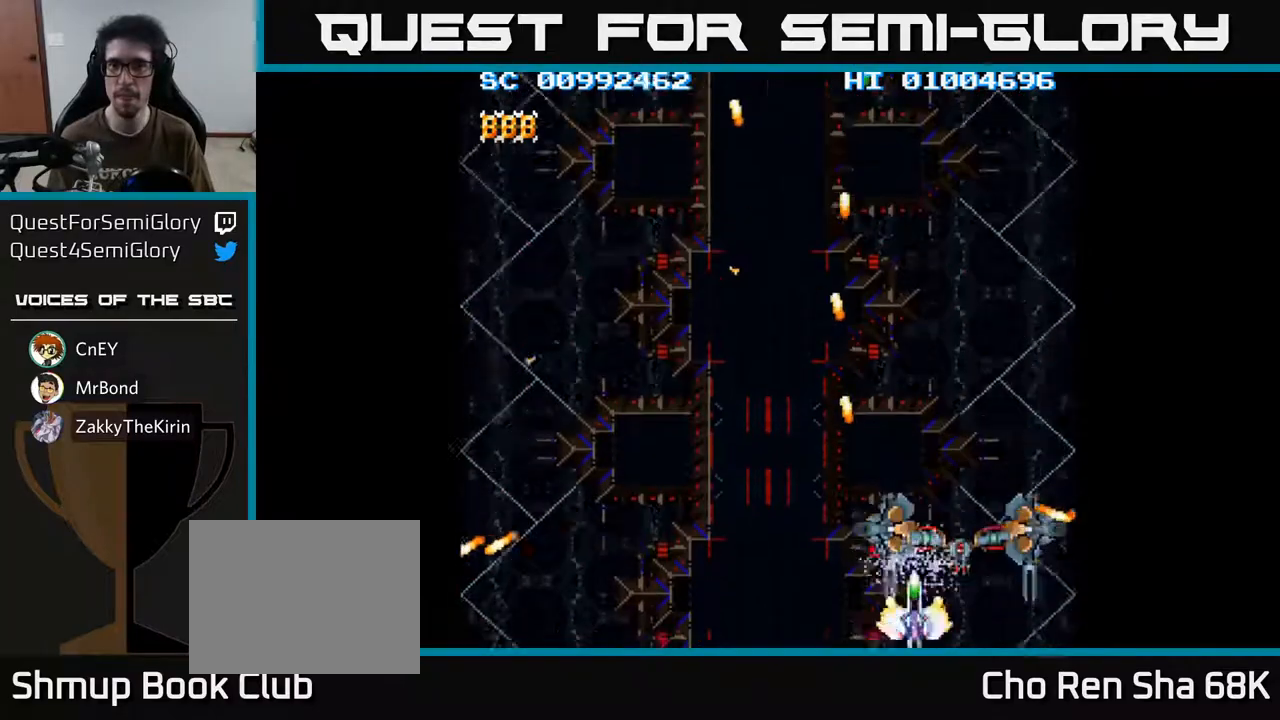
{"buttons": ["A", "DPAD_LEFT"], "left_stick": "center", "right_stick": "center", "events": [[167, "DPAD_DOWN", "up"], [333, "DPAD_LEFT", "down"]]}
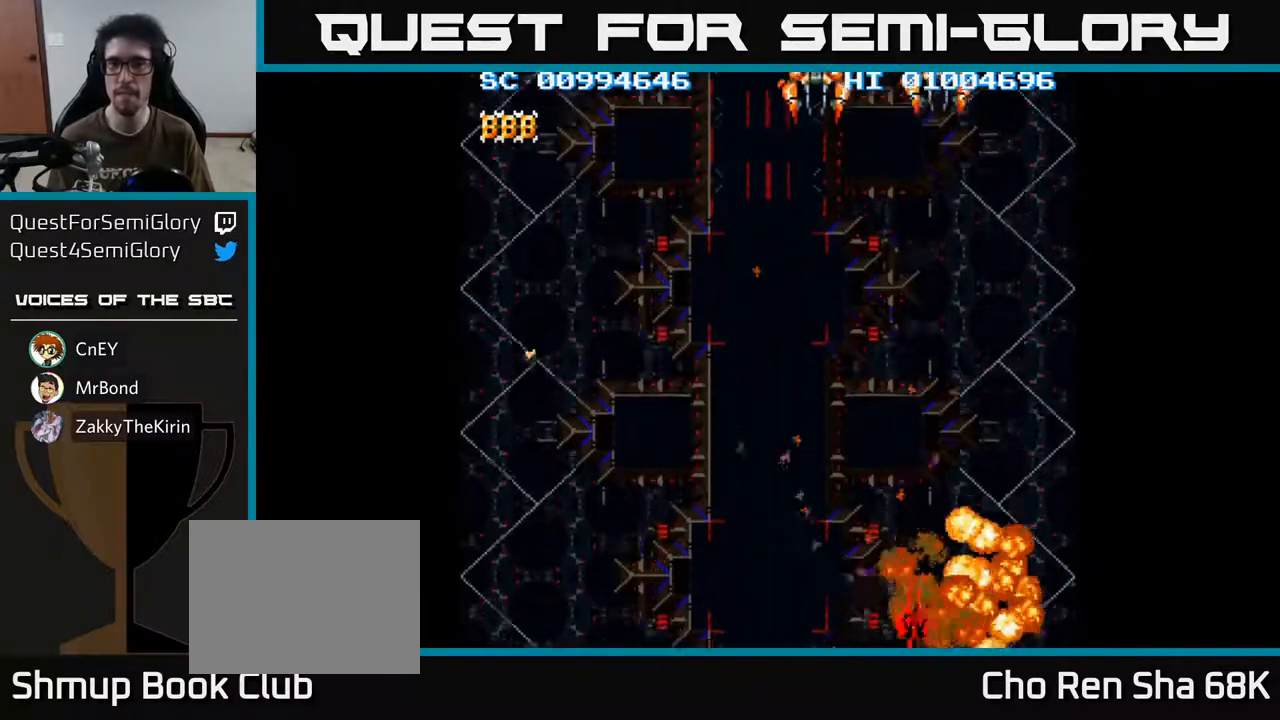
{"buttons": ["A", "DPAD_UP", "DPAD_LEFT"], "left_stick": "center", "right_stick": "center", "events": [[67, "DPAD_UP", "down"], [133, "DPAD_UP", "up"], [317, "DPAD_DOWN", "down"], [367, "DPAD_DOWN", "up"], [467, "DPAD_UP", "down"]]}
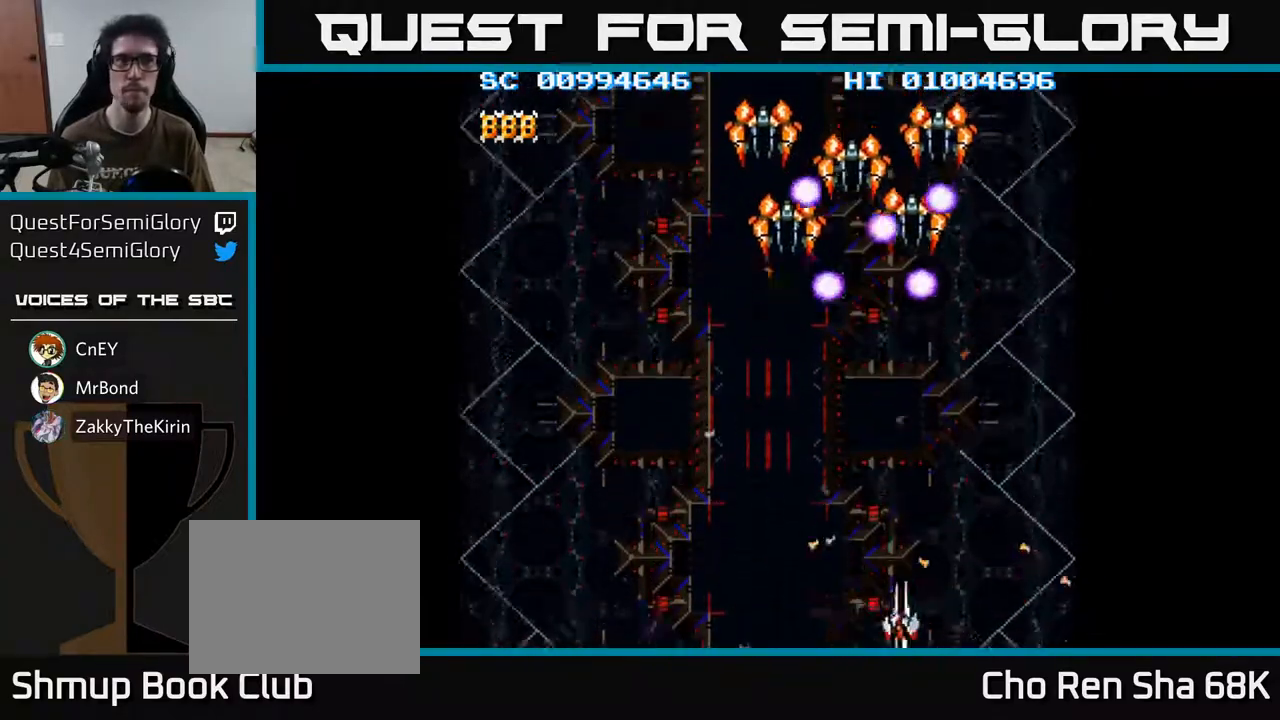
{"buttons": ["A", "DPAD_UP"], "left_stick": "center", "right_stick": "center", "events": [[50, "DPAD_LEFT", "up"], [200, "DPAD_UP", "up"], [483, "DPAD_UP", "down"]]}
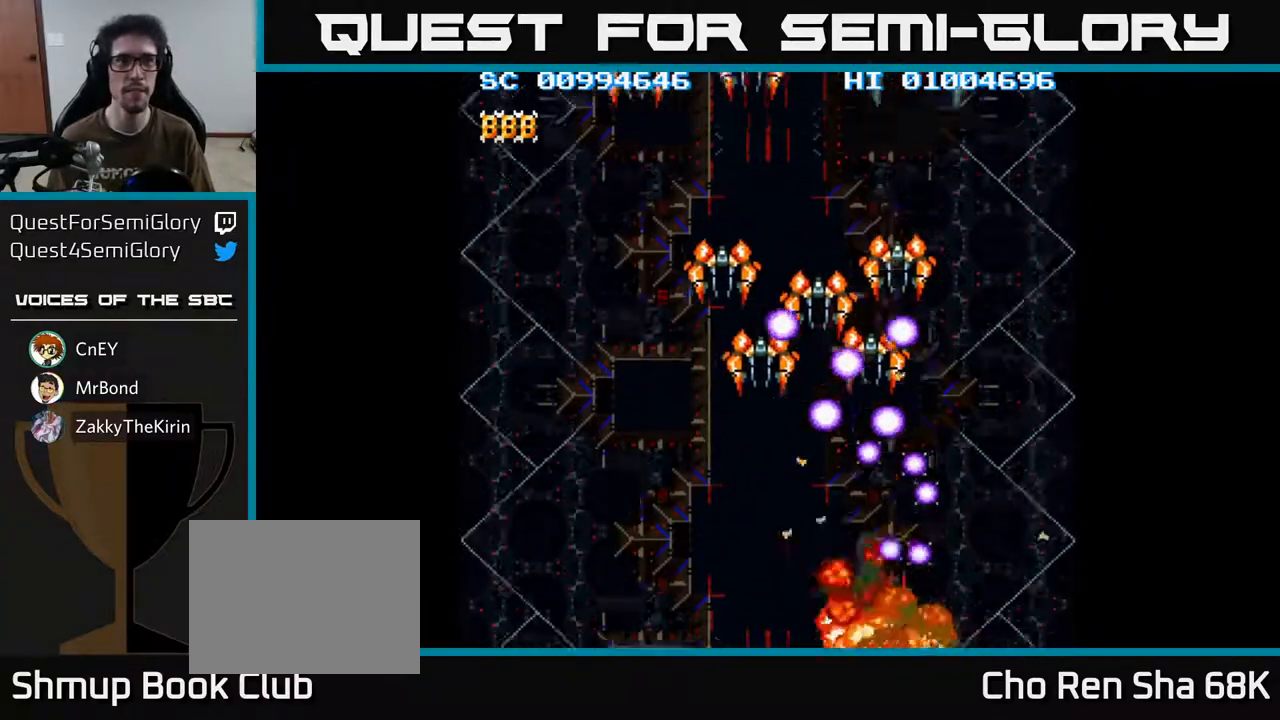
{"buttons": ["A", "DPAD_LEFT"], "left_stick": "center", "right_stick": "center", "events": [[67, "DPAD_UP", "up"], [150, "DPAD_DOWN", "down"], [317, "DPAD_DOWN", "up"], [317, "DPAD_LEFT", "down"]]}
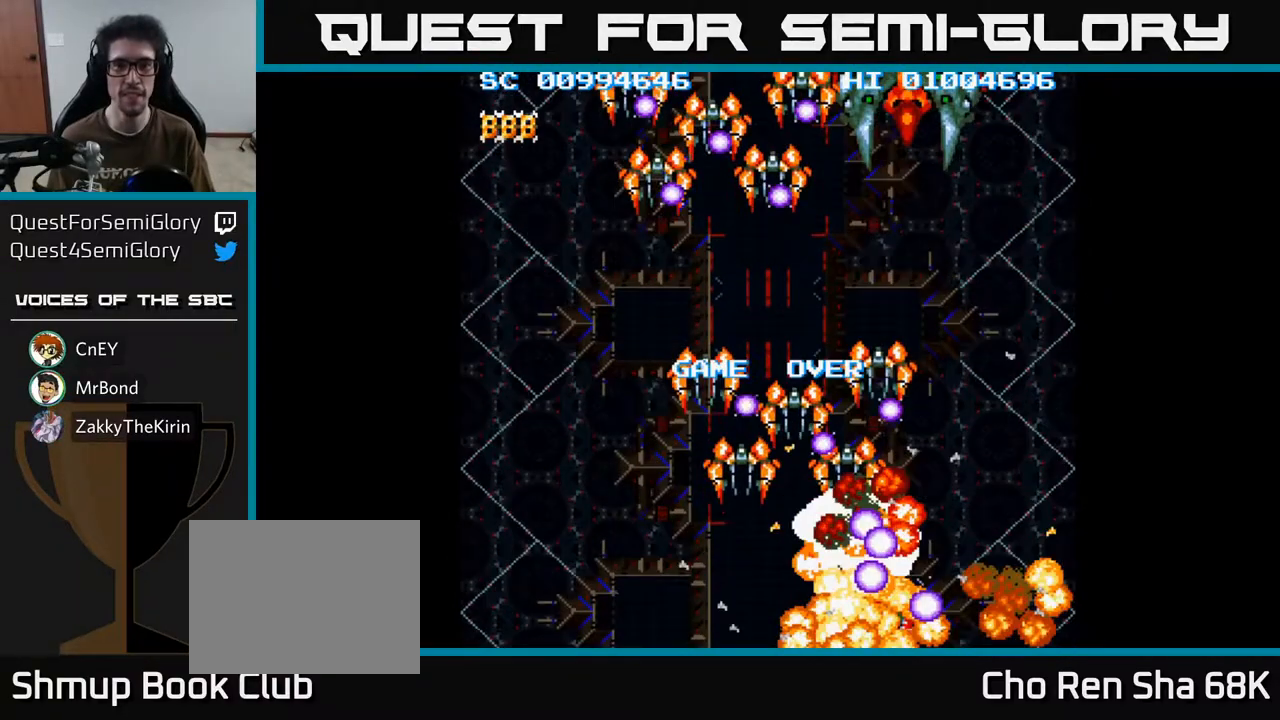
{"buttons": ["A"], "left_stick": "center", "right_stick": "center", "events": [[17, "DPAD_UP", "down"], [117, "DPAD_UP", "up"], [283, "DPAD_LEFT", "up"]]}
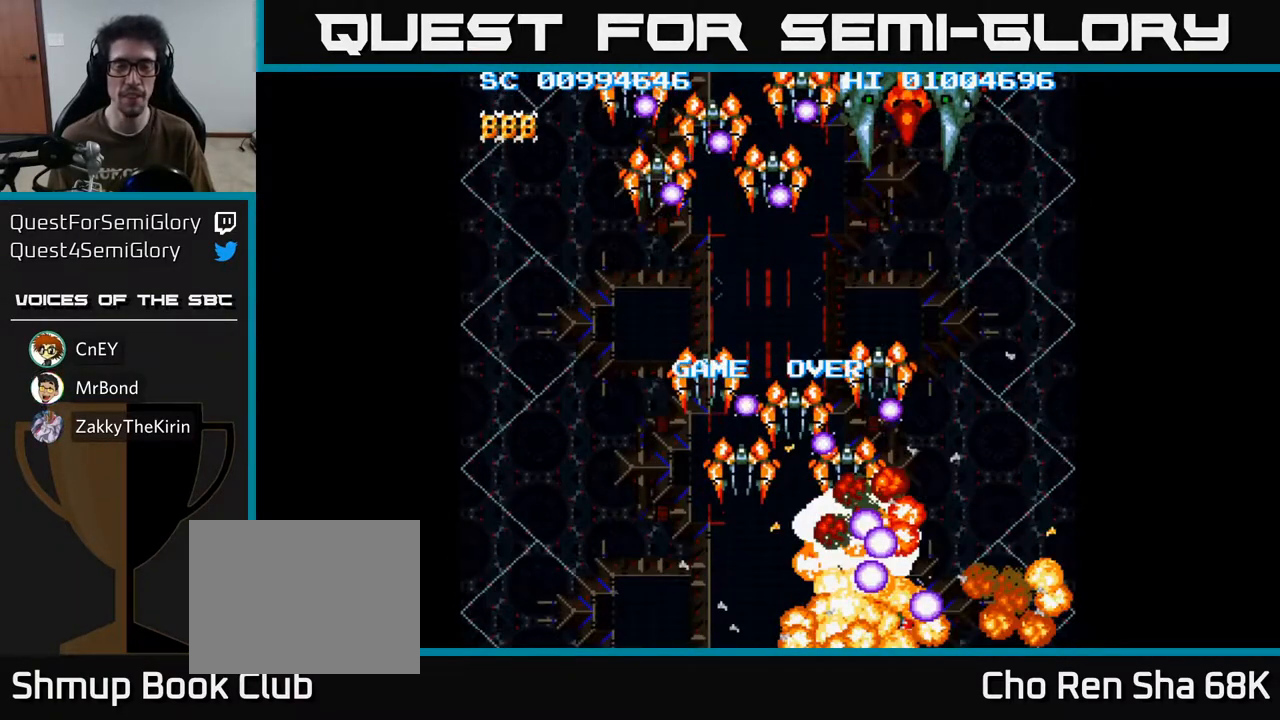
{"buttons": [], "left_stick": "center", "right_stick": "center", "events": [[17, "A", "up"], [217, "A", "down"], [367, "A", "up"]]}